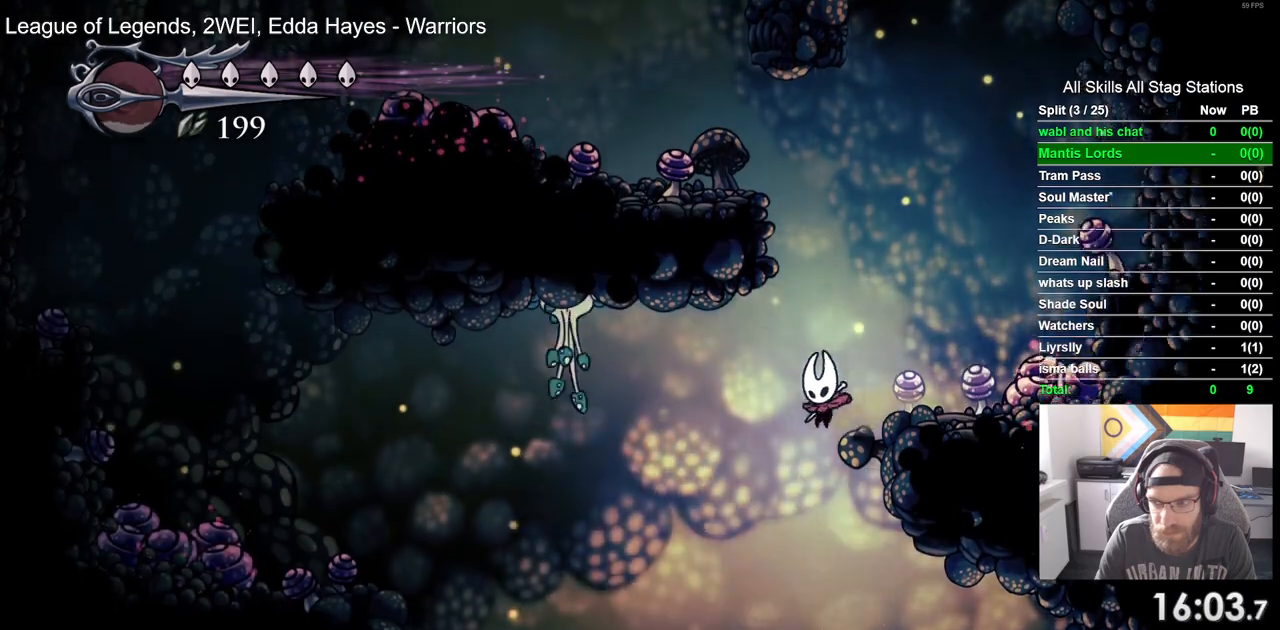
Gameplay with a controller (PlayStation layout); each line is a JSON object with the inputs held at the frame after it (dt_ms = milliseconds from this image to that frame). "events" lists button and stick changes between this image and that frame as [ms after this image, input, new state], when the widget could be followed in between.
{"dt_ms": 500, "buttons": ["DPAD_LEFT"], "left_stick": "center", "right_stick": "center", "events": [[50, "DPAD_RIGHT", "down"], [433, "DPAD_RIGHT", "up"]]}
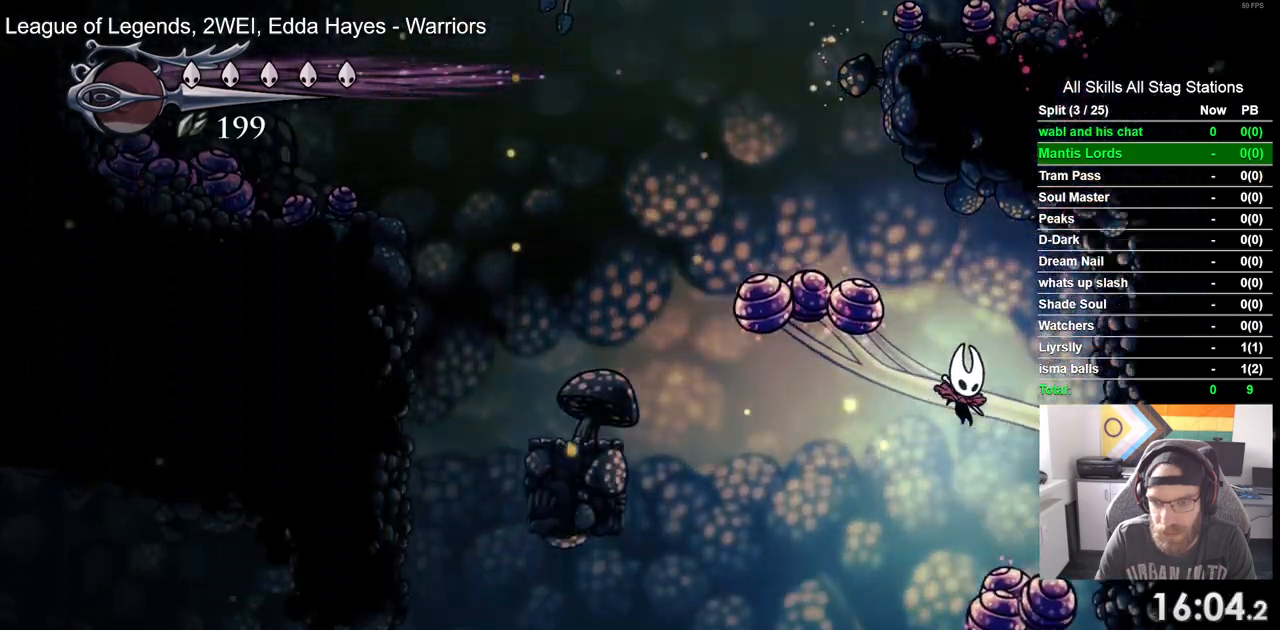
{"dt_ms": 500, "buttons": [], "left_stick": "center", "right_stick": "center", "events": [[300, "DPAD_LEFT", "up"], [300, "DPAD_RIGHT", "down"], [450, "DPAD_RIGHT", "up"]]}
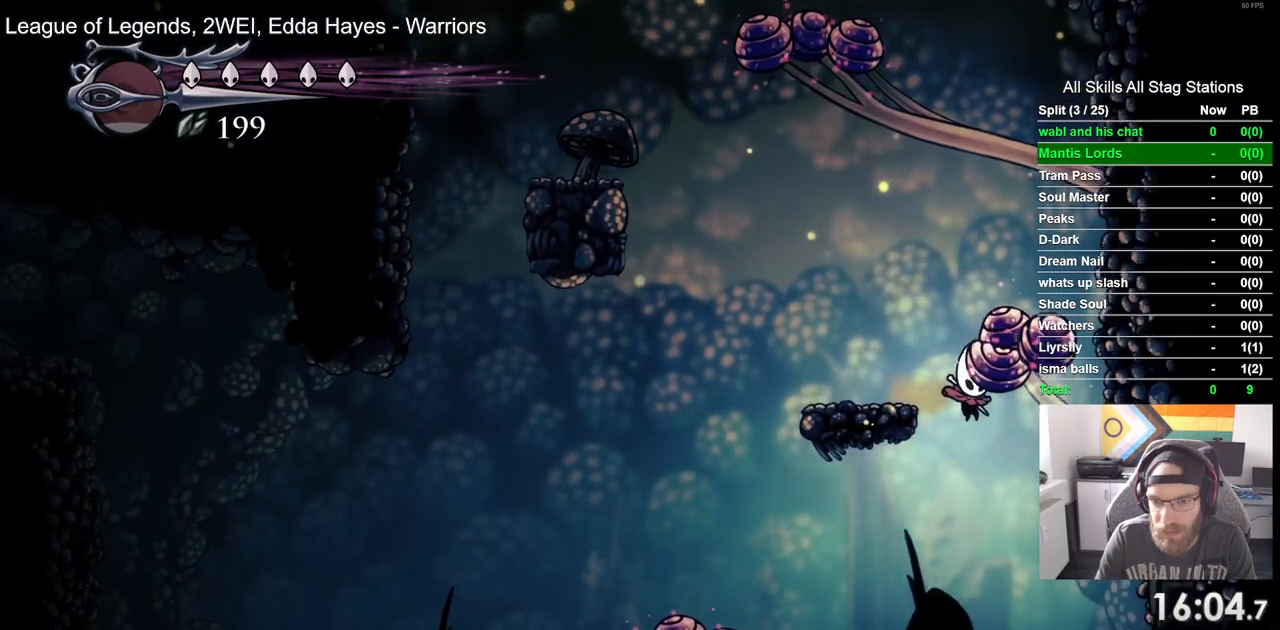
{"dt_ms": 500, "buttons": ["DPAD_RIGHT"], "left_stick": "center", "right_stick": "center", "events": [[200, "DPAD_RIGHT", "down"]]}
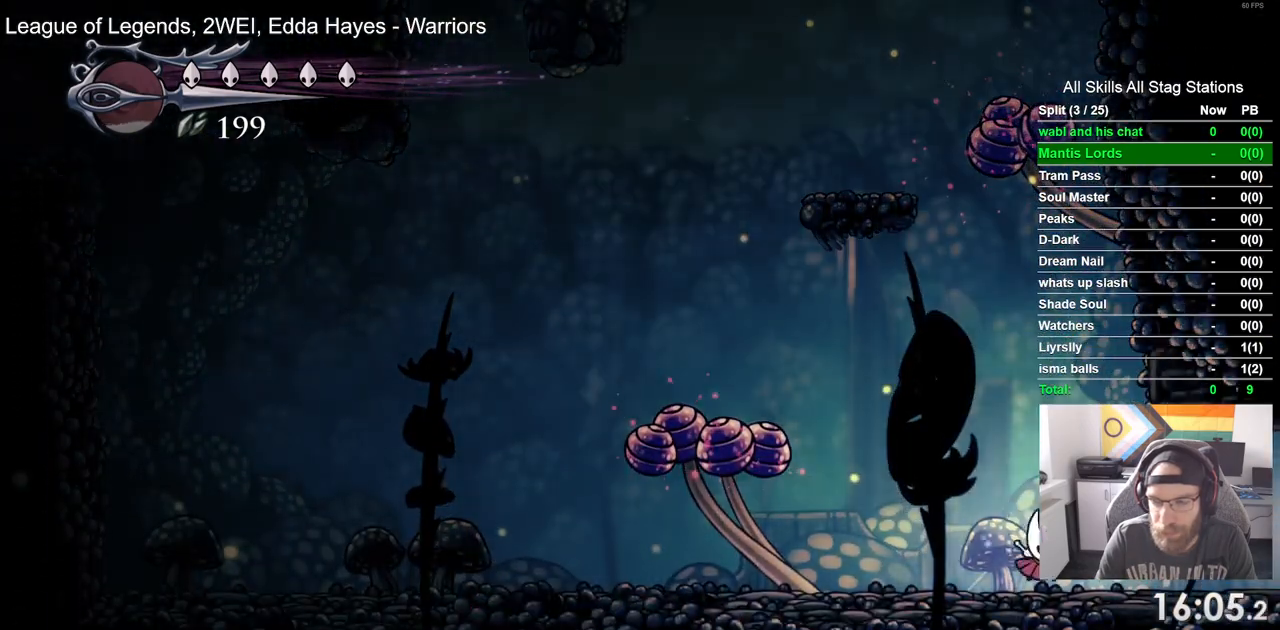
{"dt_ms": 500, "buttons": ["DPAD_RIGHT"], "left_stick": "center", "right_stick": "center", "events": [[167, "R2", "down"], [433, "R2", "up"]]}
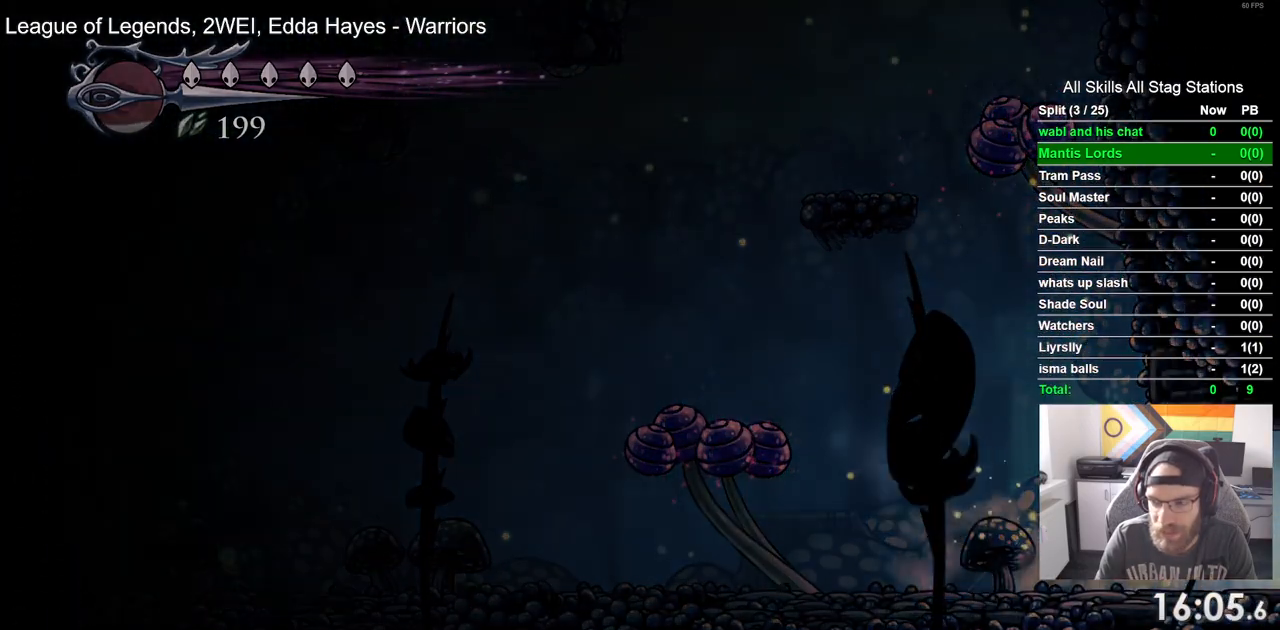
{"dt_ms": 500, "buttons": [], "left_stick": "center", "right_stick": "center", "events": [[217, "DPAD_RIGHT", "up"]]}
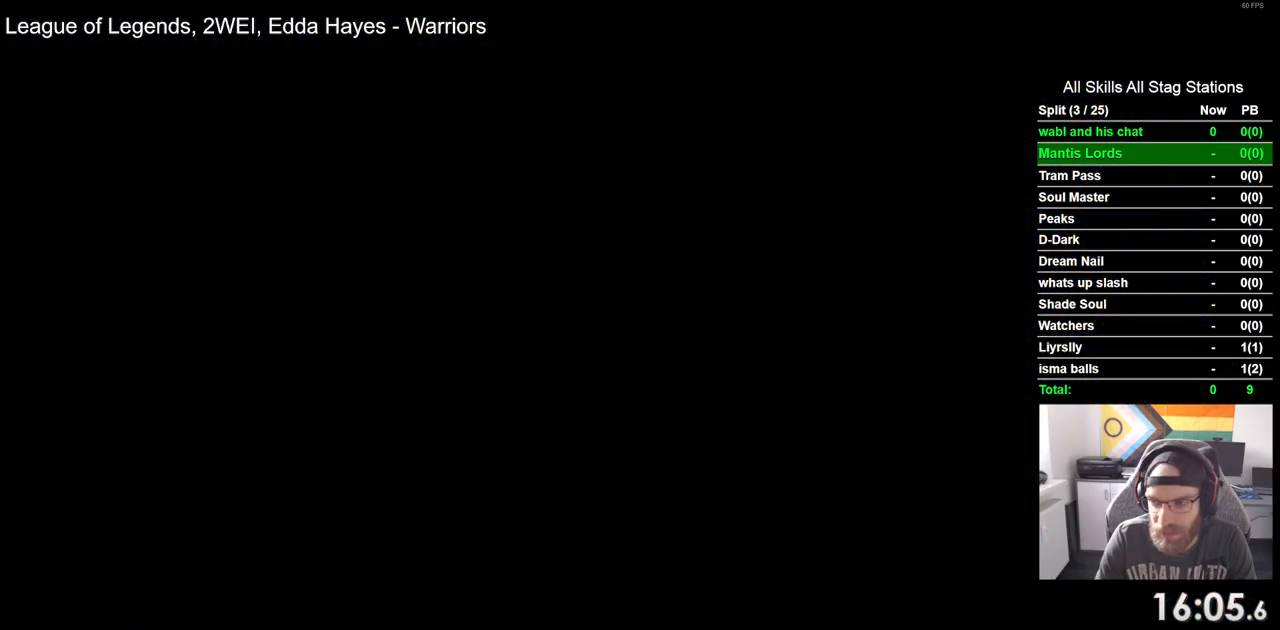
{"dt_ms": 500, "buttons": [], "left_stick": "center", "right_stick": "center", "events": []}
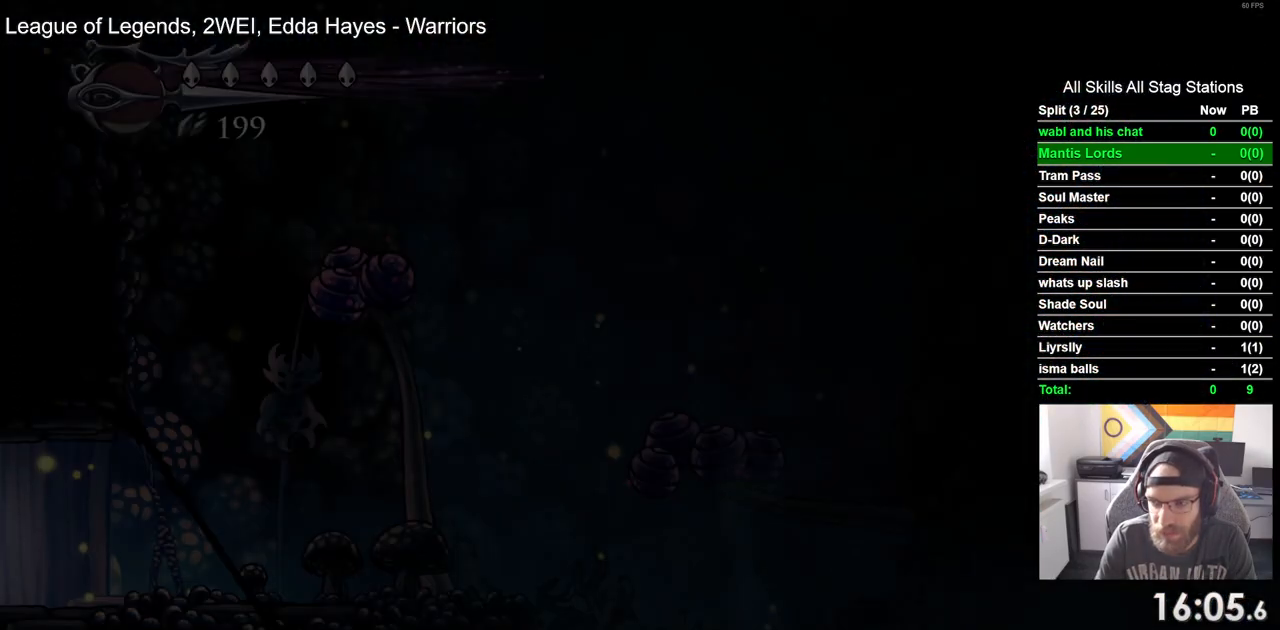
{"dt_ms": 500, "buttons": ["DPAD_RIGHT"], "left_stick": "center", "right_stick": "center", "events": [[467, "DPAD_RIGHT", "down"]]}
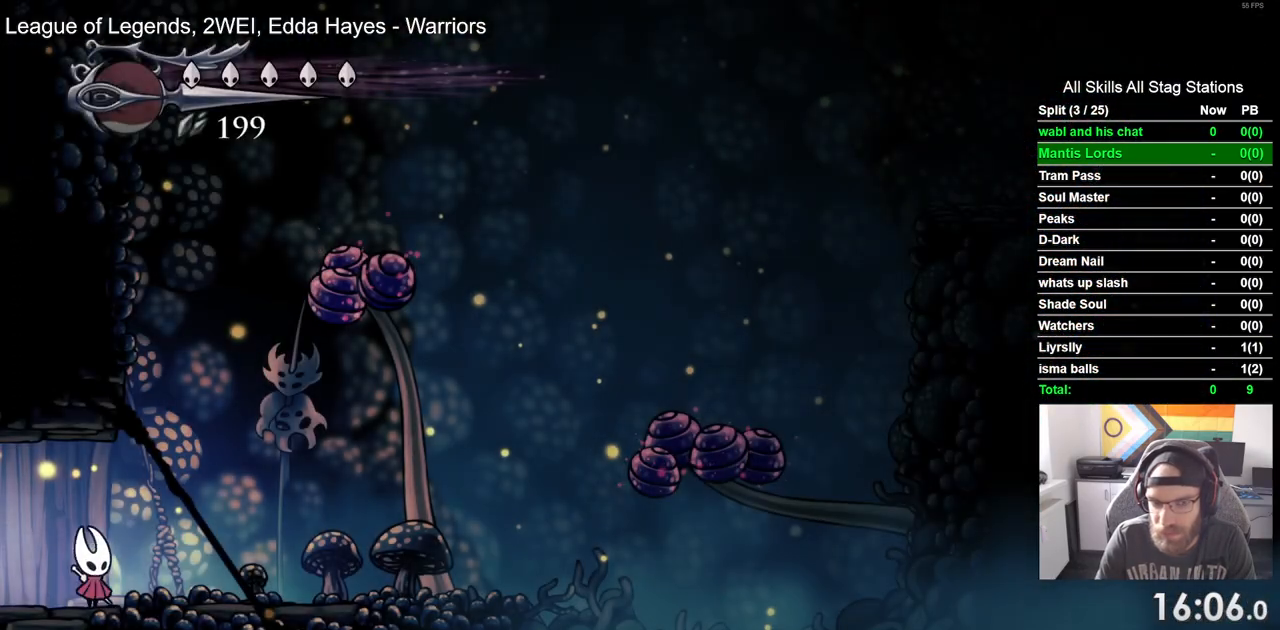
{"dt_ms": 500, "buttons": ["DPAD_RIGHT"], "left_stick": "center", "right_stick": "center", "events": []}
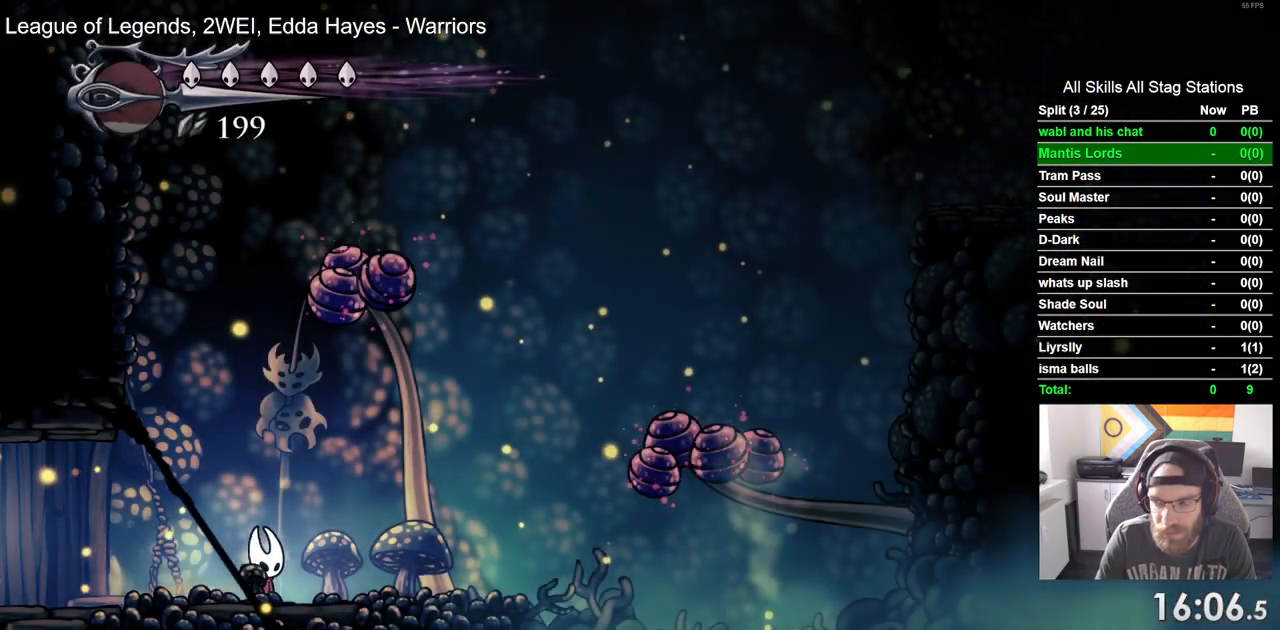
{"dt_ms": 500, "buttons": ["CROSS", "DPAD_DOWN", "DPAD_RIGHT"], "left_stick": "center", "right_stick": "center", "events": [[367, "CROSS", "down"], [500, "DPAD_DOWN", "down"]]}
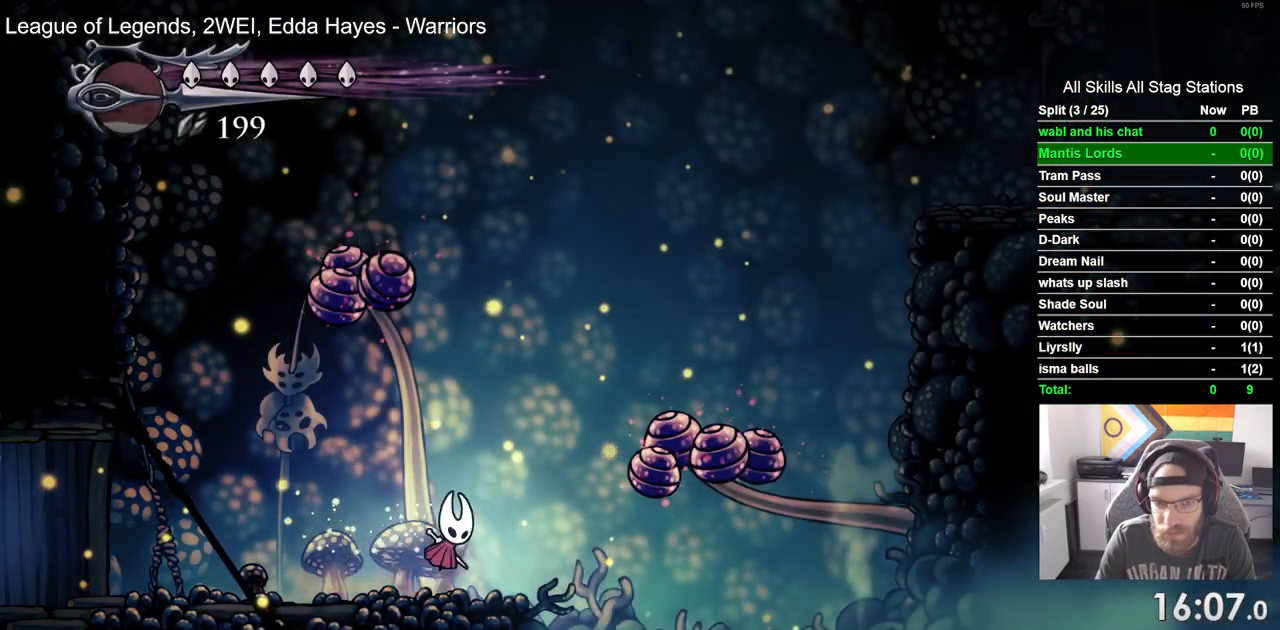
{"dt_ms": 1000, "buttons": ["DPAD_RIGHT"], "left_stick": "center", "right_stick": "center"}
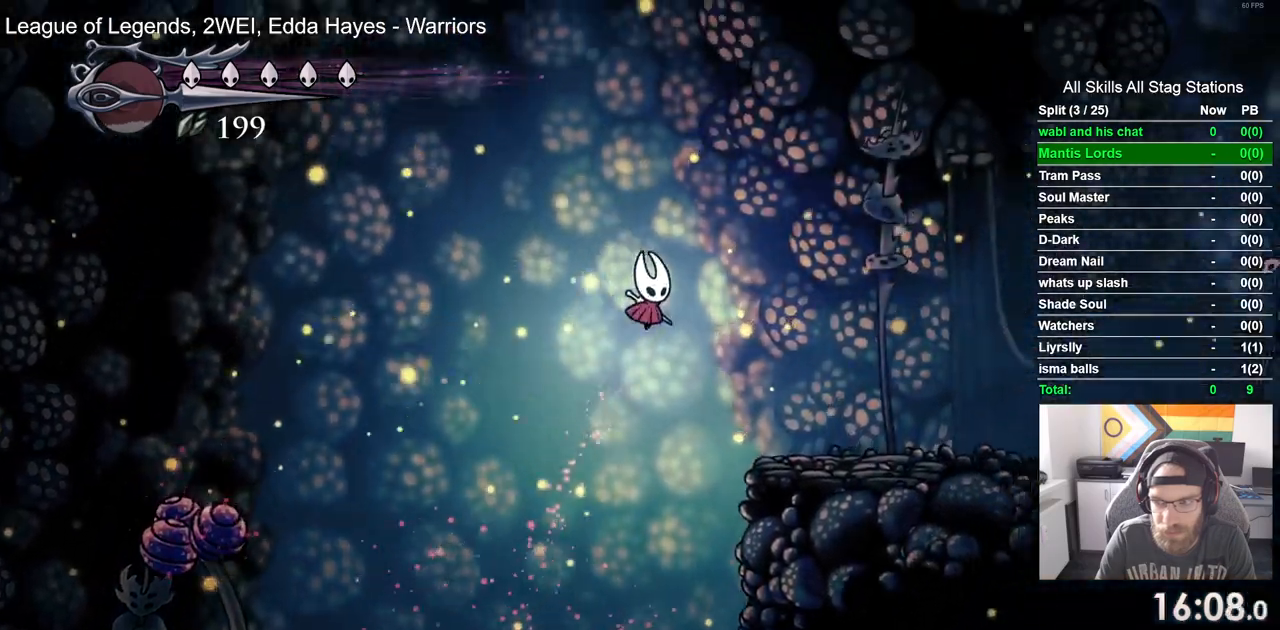
{"dt_ms": 500, "buttons": ["DPAD_RIGHT"], "left_stick": "center", "right_stick": "center", "events": []}
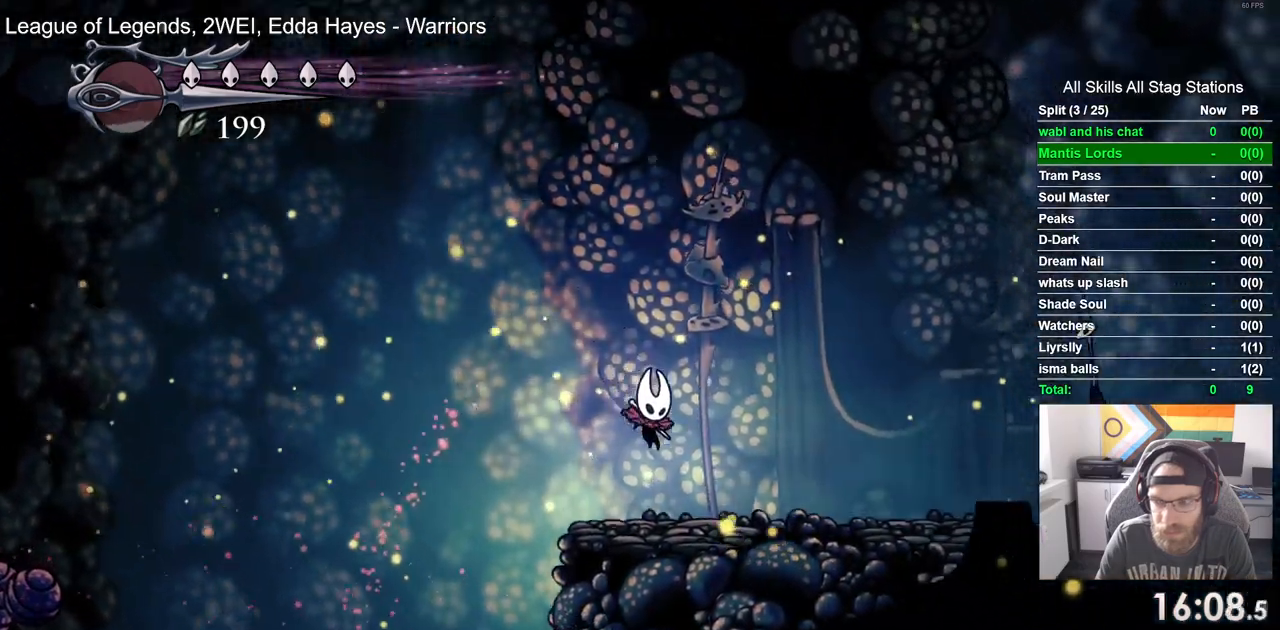
{"dt_ms": 500, "buttons": ["CROSS", "DPAD_RIGHT"], "left_stick": "center", "right_stick": "center", "events": [[483, "CROSS", "down"]]}
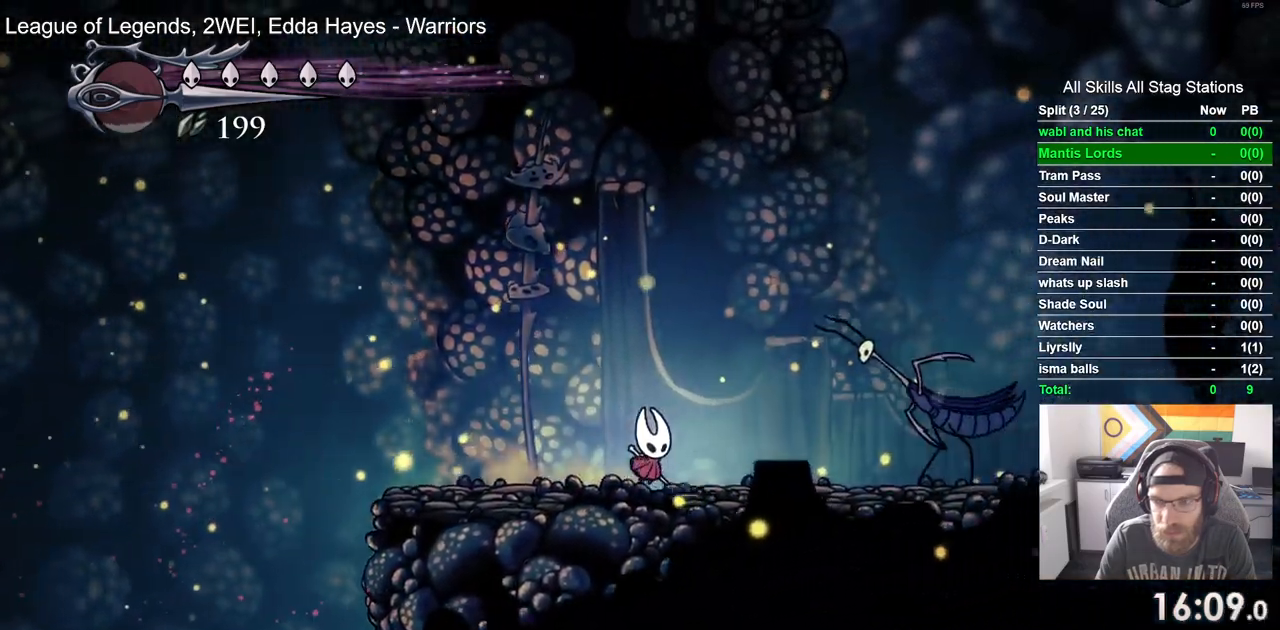
{"dt_ms": 500, "buttons": ["CROSS", "R1", "R2", "DPAD_RIGHT"], "left_stick": "center", "right_stick": "center"}
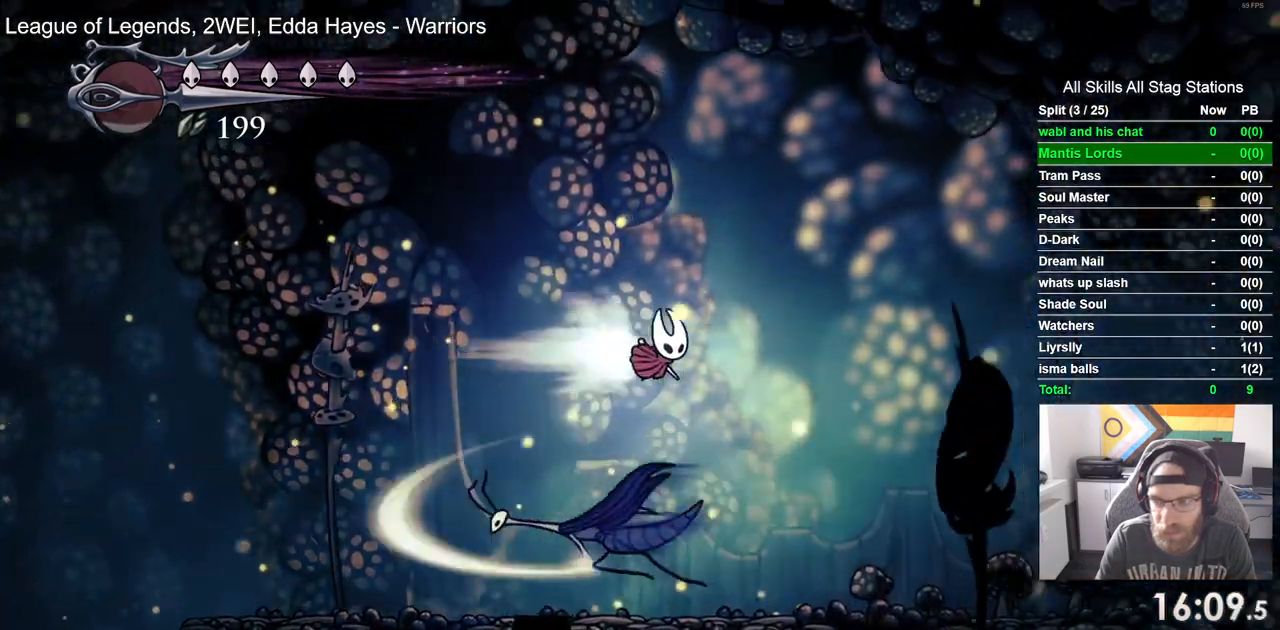
{"dt_ms": 1000, "buttons": ["CROSS", "DPAD_RIGHT"], "left_stick": "center", "right_stick": "center"}
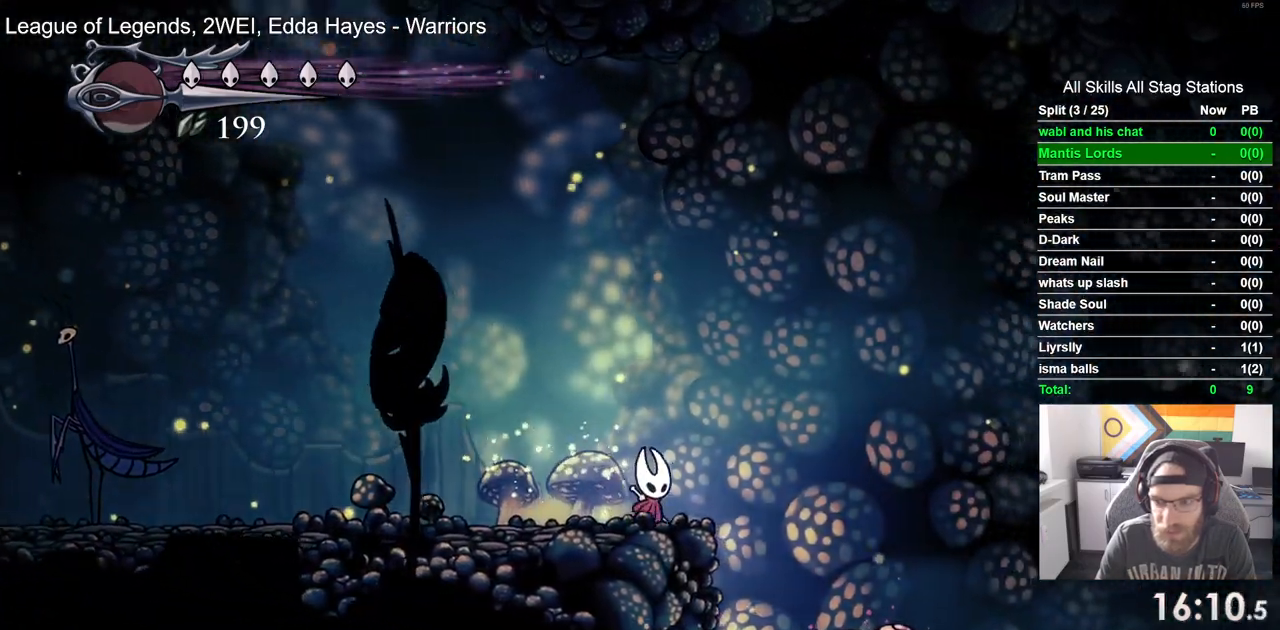
{"dt_ms": 500, "buttons": ["DPAD_RIGHT"], "left_stick": "center", "right_stick": "center", "events": [[300, "CROSS", "up"]]}
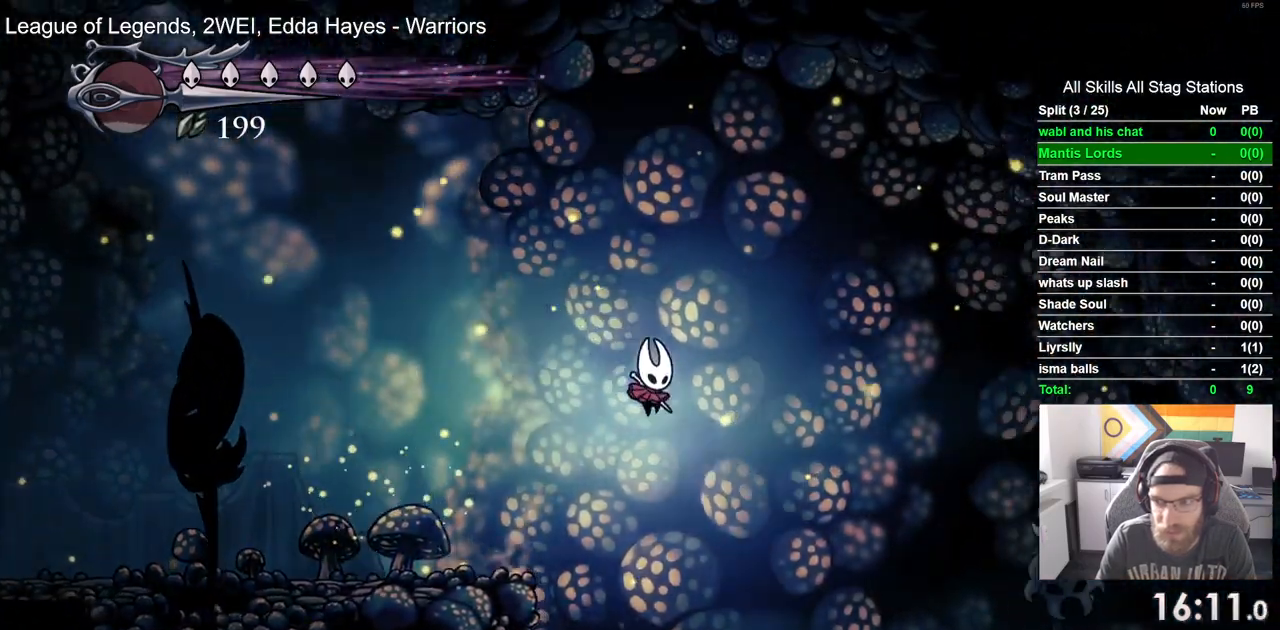
{"dt_ms": 500, "buttons": ["DPAD_RIGHT"], "left_stick": "center", "right_stick": "center", "events": [[167, "R2", "down"], [400, "R2", "up"]]}
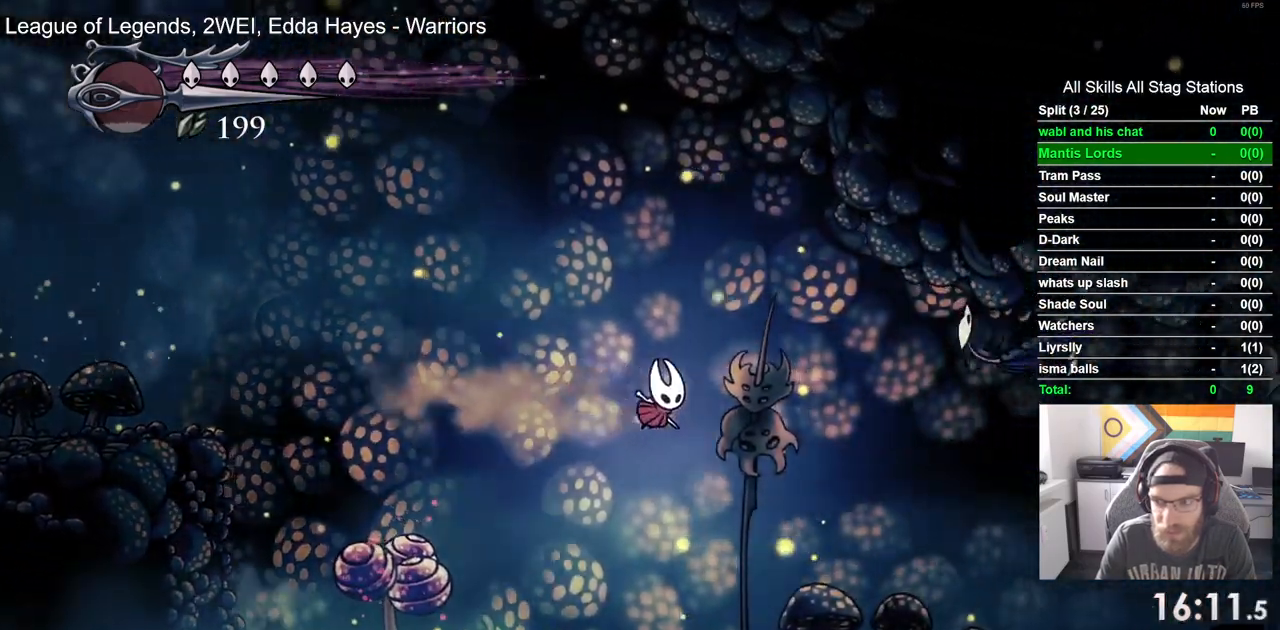
{"dt_ms": 500, "buttons": ["CROSS", "R1", "R2", "DPAD_RIGHT"], "left_stick": "center", "right_stick": "center"}
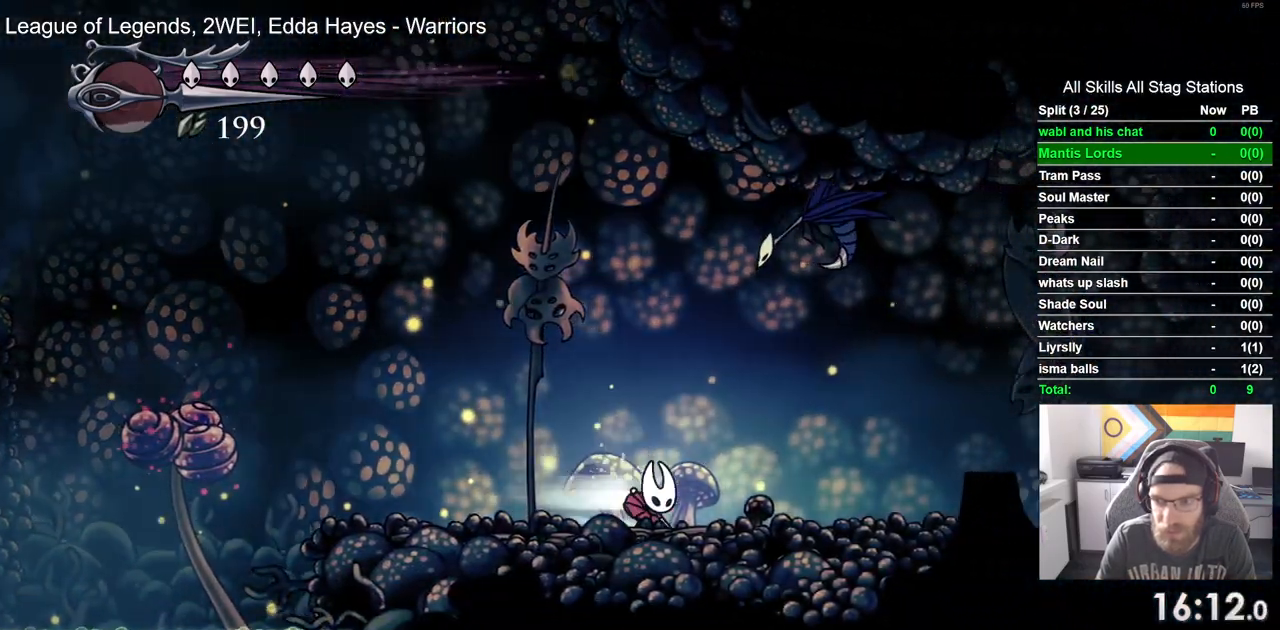
{"dt_ms": 500, "buttons": ["R2", "DPAD_RIGHT"], "left_stick": "center", "right_stick": "center", "events": [[17, "DPAD_LEFT", "down"], [83, "DPAD_LEFT", "up"], [133, "R1", "up"], [133, "R2", "up"], [267, "CROSS", "up"], [483, "R2", "down"]]}
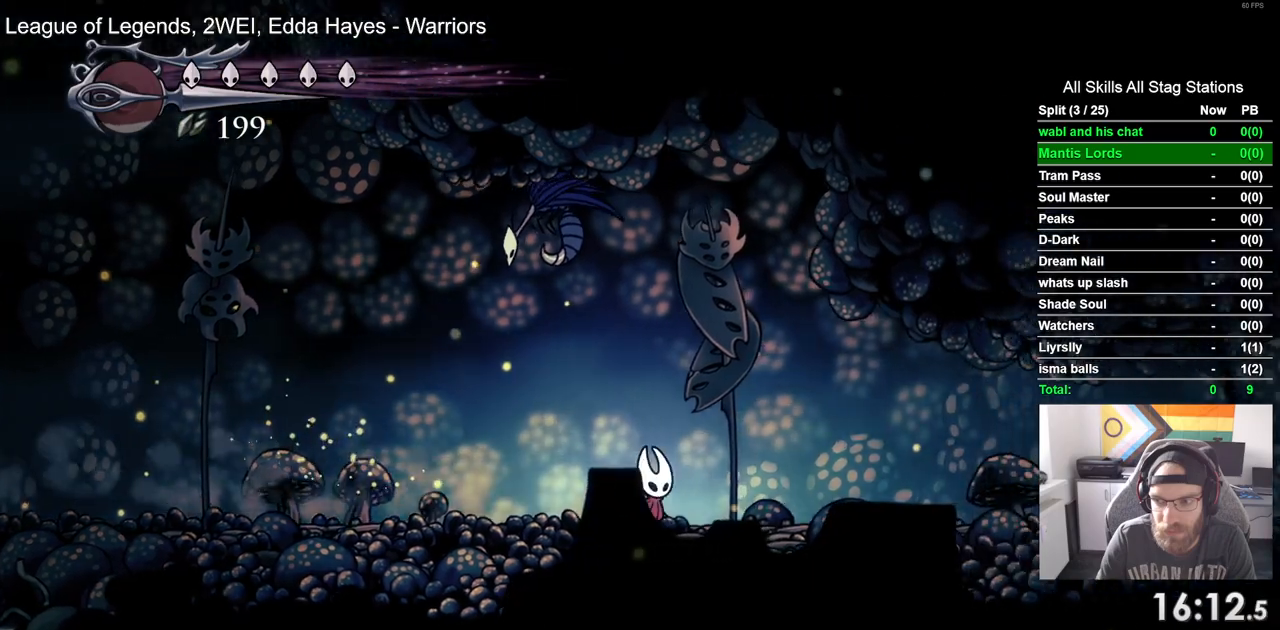
{"dt_ms": 500, "buttons": ["DPAD_RIGHT"], "left_stick": "center", "right_stick": "center", "events": [[217, "R2", "up"]]}
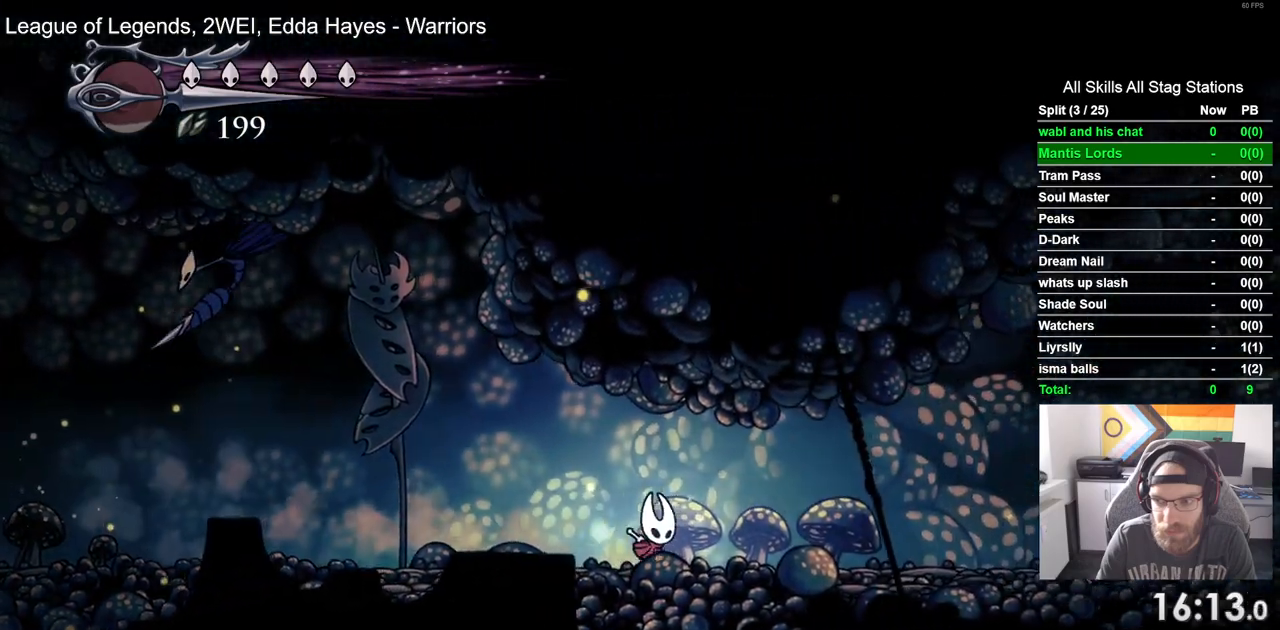
{"dt_ms": 500, "buttons": ["DPAD_RIGHT"], "left_stick": "center", "right_stick": "center", "events": [[150, "R2", "down"], [383, "R2", "up"]]}